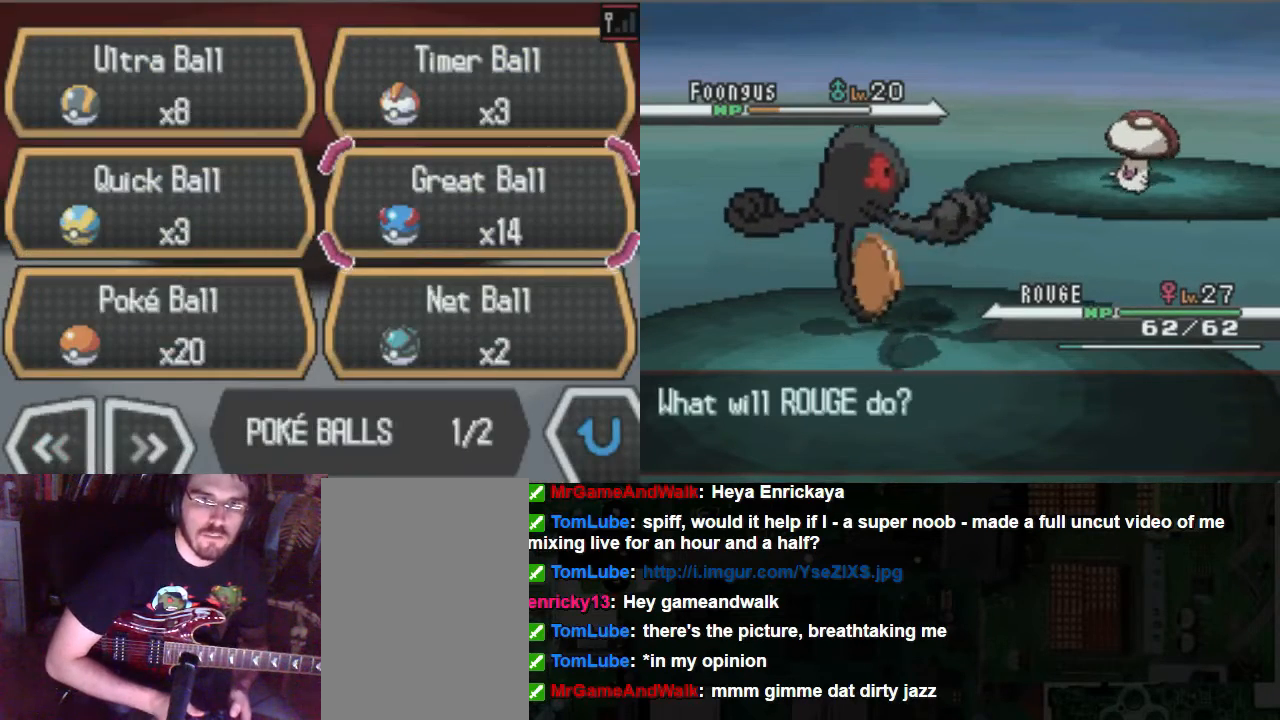
Gameplay with a controller (Xbox layout); each line is a JSON object with the inputs held at the frame after it. "events" lists button and stick changes between this image and that frame as [ms after this image, input, new state], when the widget could be followed in between. Not read: L3 R3.
{"buttons": ["DPAD_UP"], "left_stick": "center", "right_stick": "center", "events": [[68, "A", "up"], [304, "DPAD_LEFT", "down"], [372, "DPAD_LEFT", "up"], [507, "DPAD_UP", "down"]]}
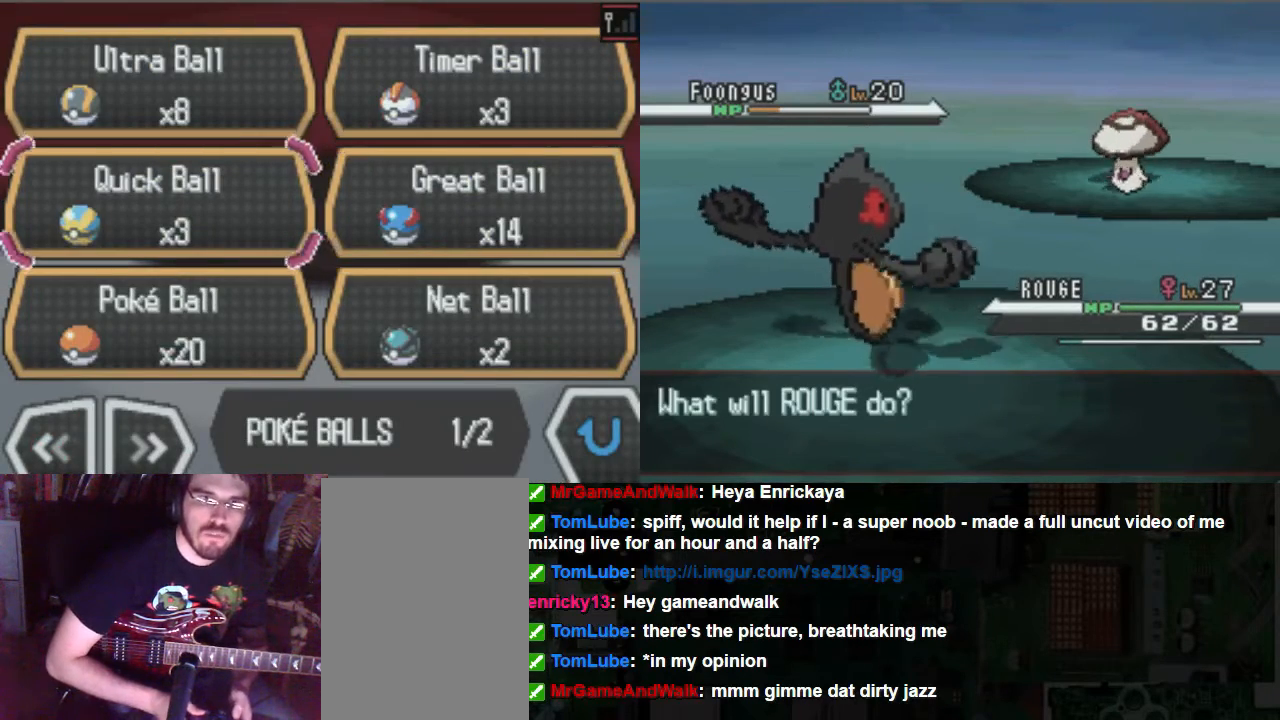
{"buttons": ["A"], "left_stick": "center", "right_stick": "center", "events": [[101, "DPAD_UP", "up"], [236, "A", "down"], [338, "A", "up"], [405, "A", "down"]]}
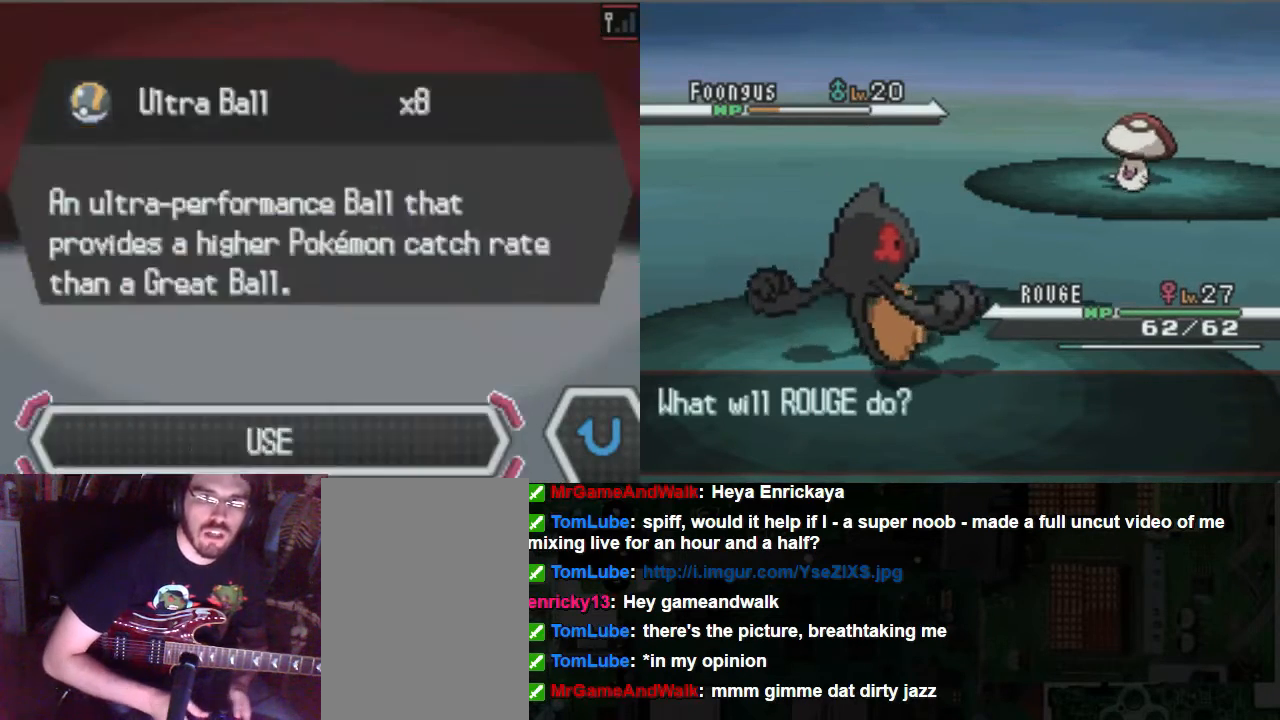
{"buttons": ["A"], "left_stick": "center", "right_stick": "center", "events": []}
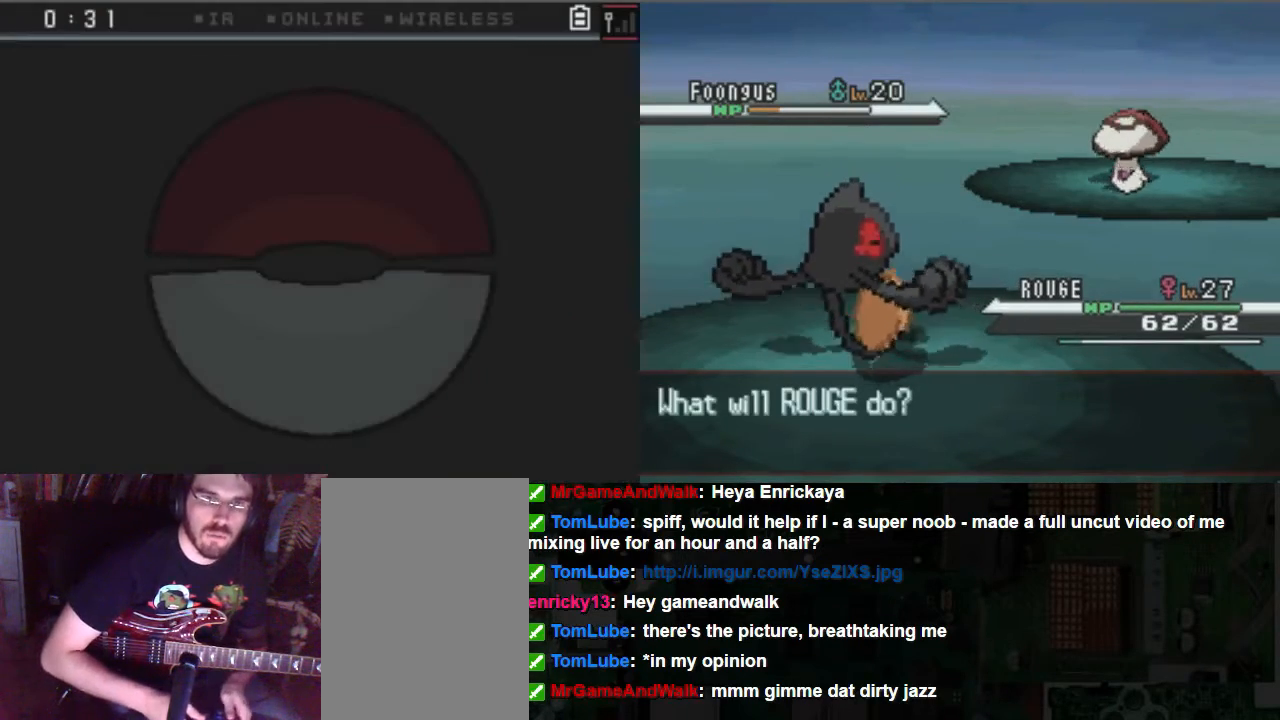
{"buttons": ["A"], "left_stick": "center", "right_stick": "center", "events": []}
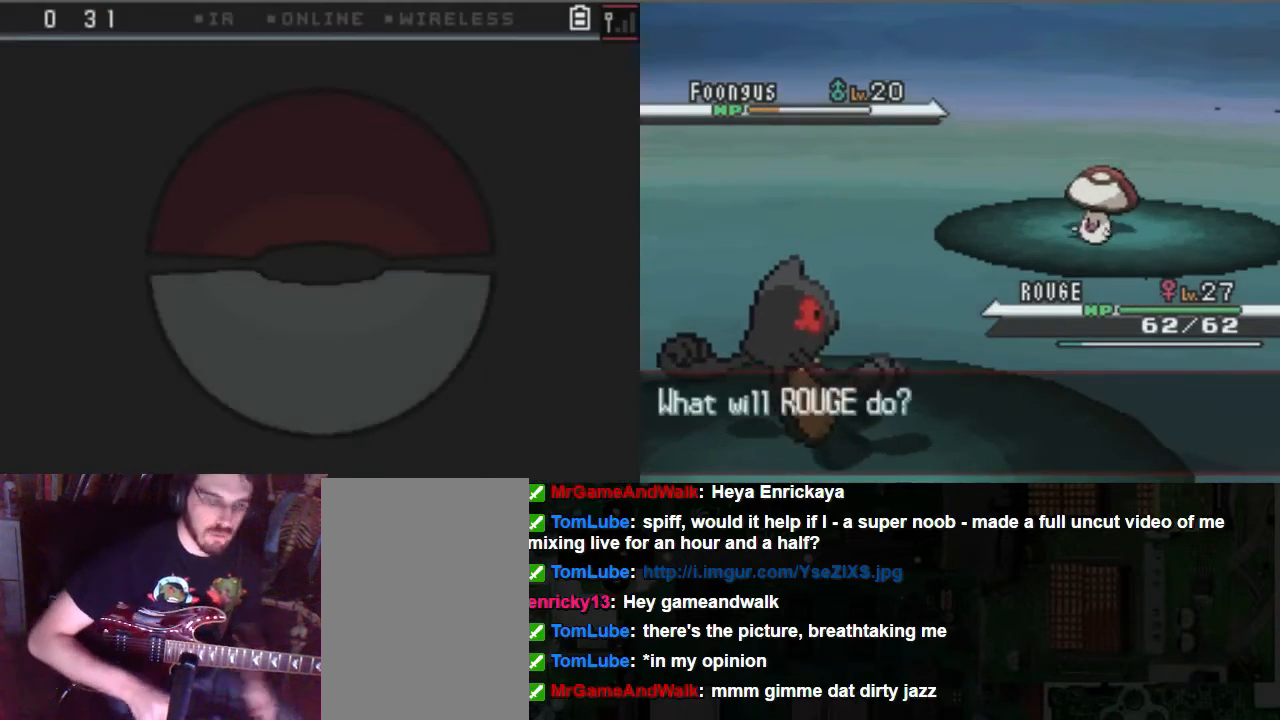
{"buttons": [], "left_stick": "center", "right_stick": "center"}